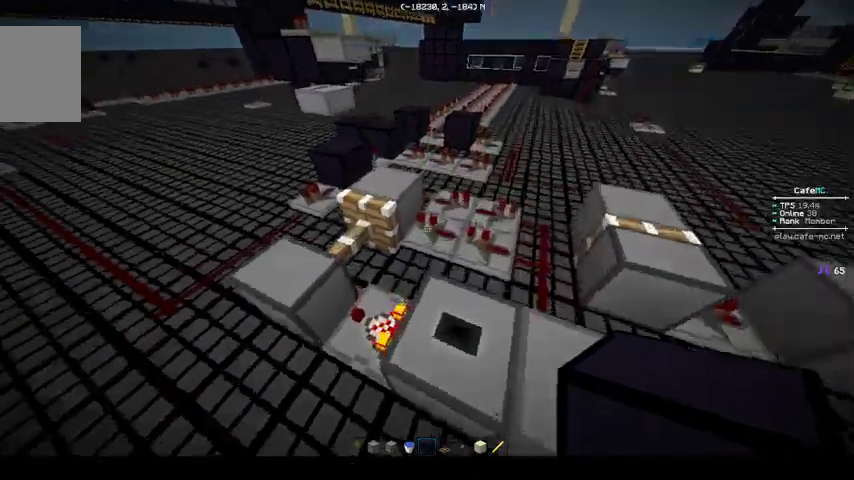
Gameplay with keyboard; each line is a JSON object with the keys held at the frame after it. "events" lists presses ("down") and releases ("up") of "a", "d", "s" and "w" between this image and that frame as [ms after this image, input, new state], when the widget could be followed in between. No other keys are recorded. Mouse input is not recorded.
{"keys": [], "events": [[167, "w", "up"]]}
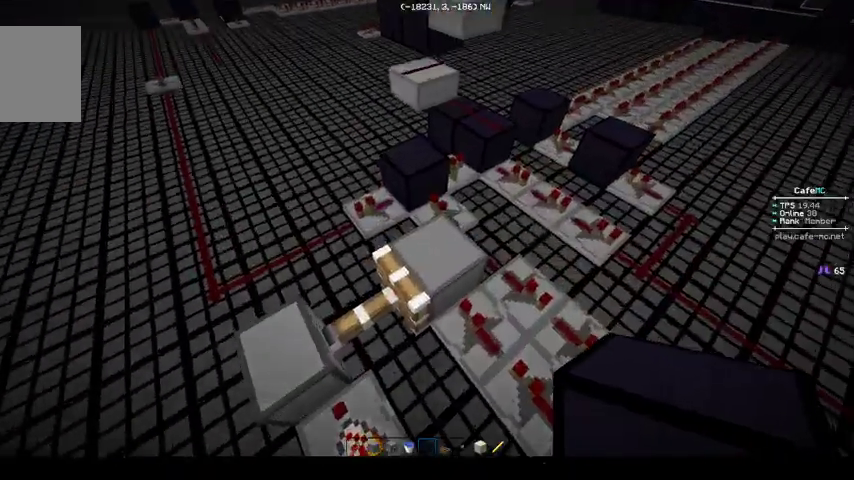
{"keys": ["s"], "events": [[33, "s", "down"]]}
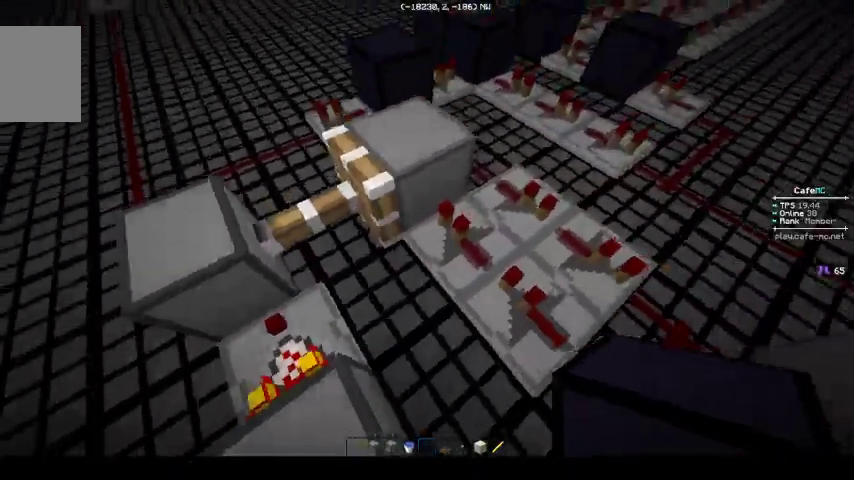
{"keys": ["a", "s"], "events": [[367, "a", "down"]]}
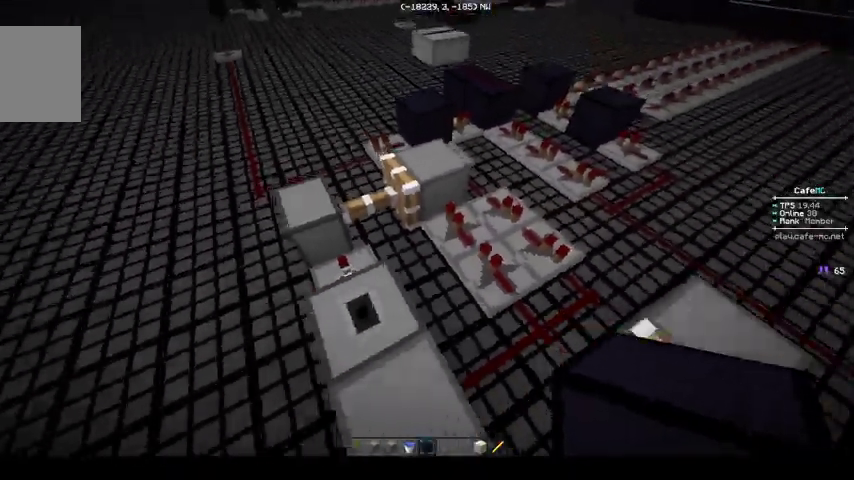
{"keys": ["d"], "events": [[333, "a", "up"], [333, "s", "up"], [367, "d", "down"]]}
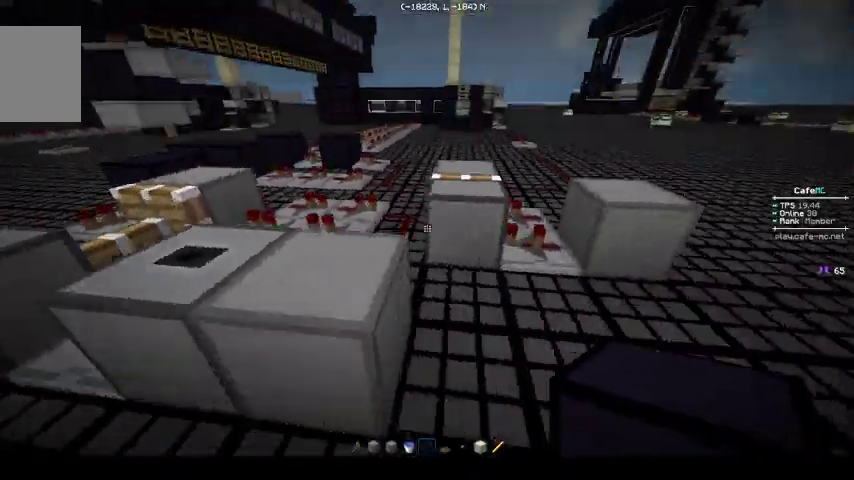
{"keys": ["d", "w"], "events": [[33, "w", "down"]]}
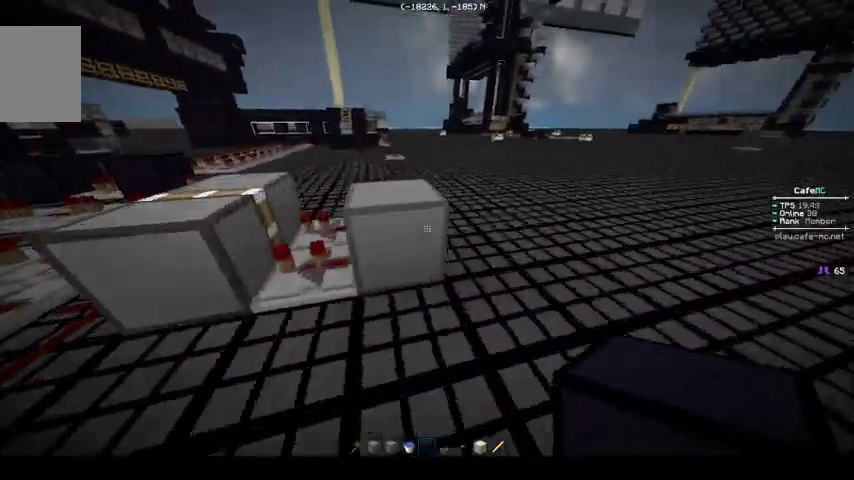
{"keys": ["d", "w"], "events": []}
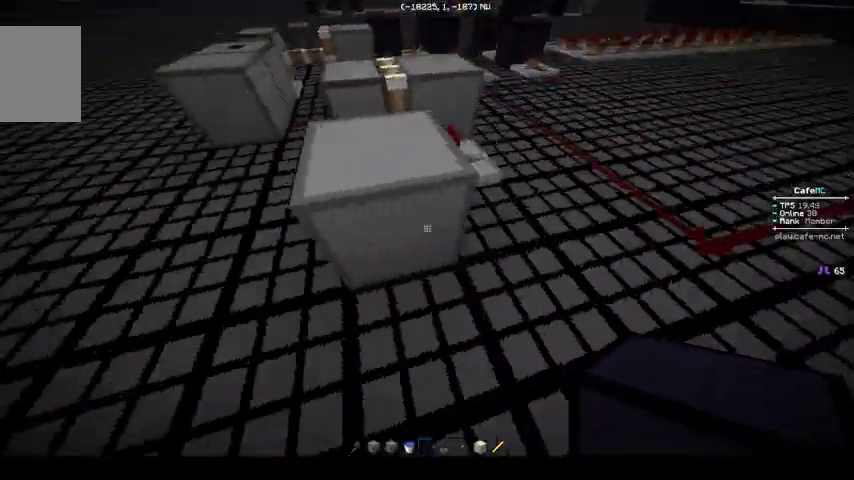
{"keys": [], "events": [[233, "w", "up"], [267, "d", "up"]]}
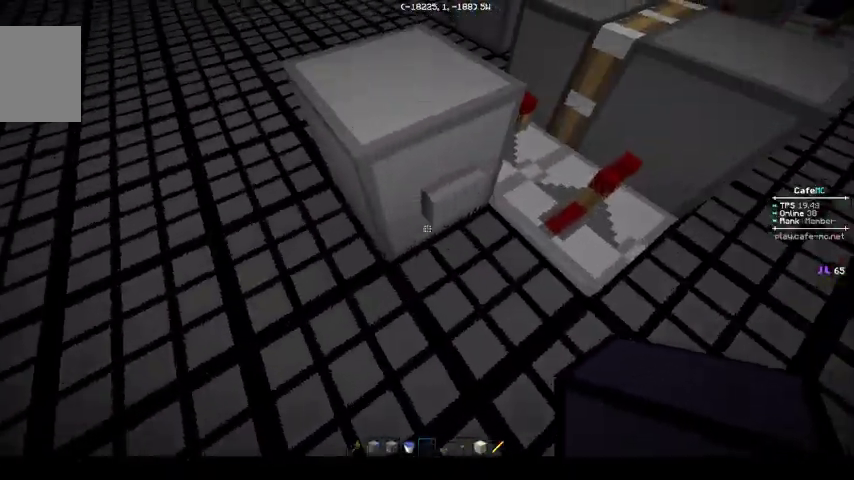
{"keys": ["a"], "events": [[367, "a", "down"]]}
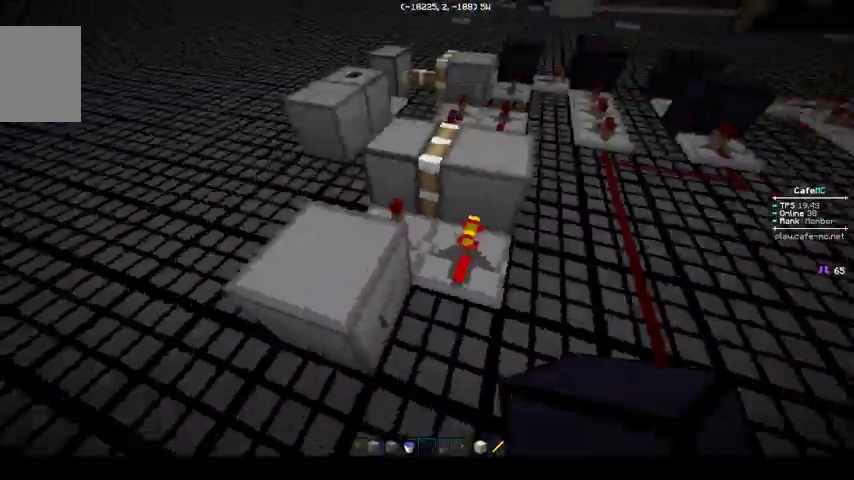
{"keys": [], "events": [[233, "a", "up"]]}
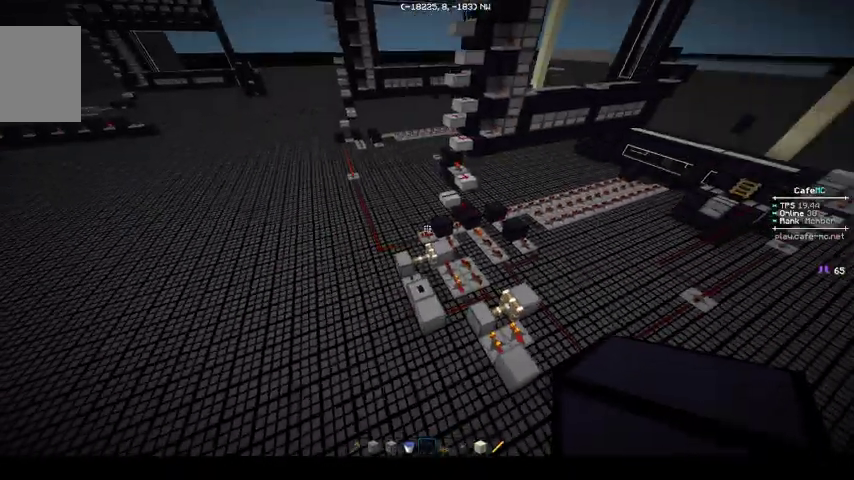
{"keys": ["d"], "events": [[433, "d", "down"]]}
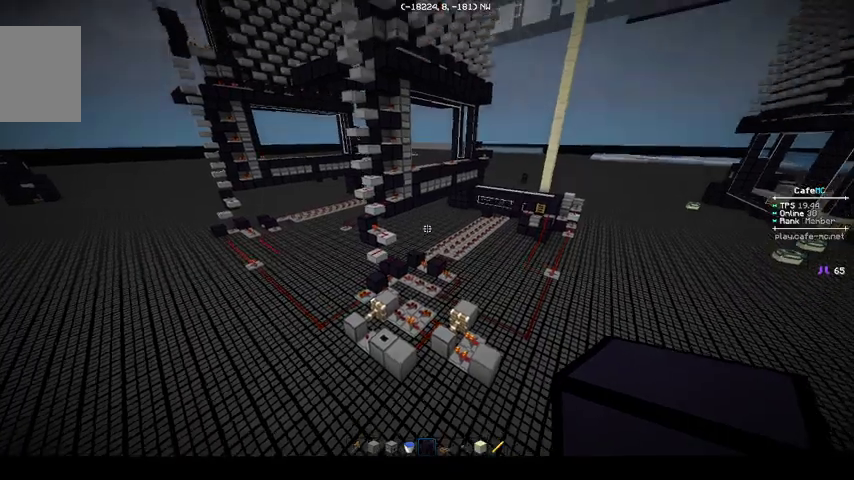
{"keys": ["d", "w"], "events": [[67, "w", "down"]]}
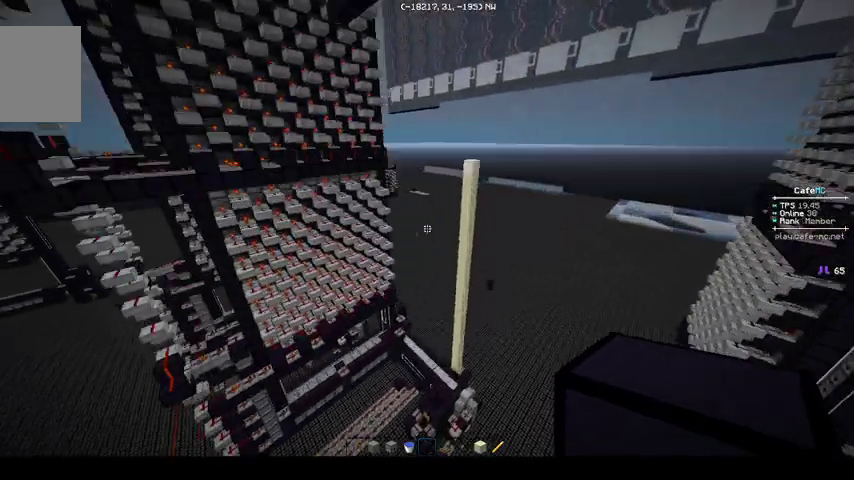
{"keys": ["w"], "events": [[267, "d", "up"]]}
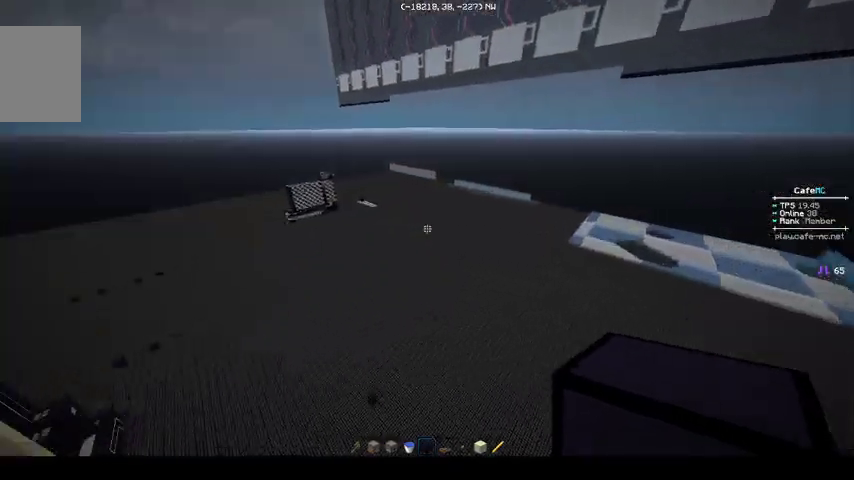
{"keys": ["d", "w"], "events": [[467, "d", "down"]]}
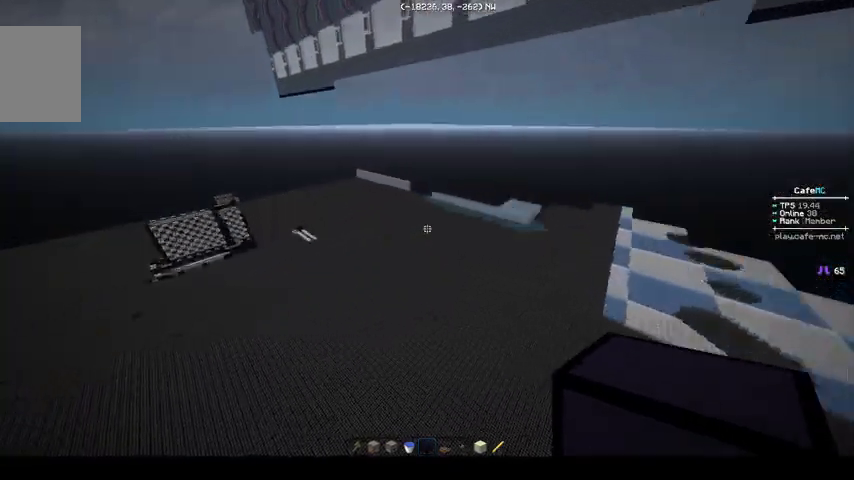
{"keys": ["d", "w"], "events": []}
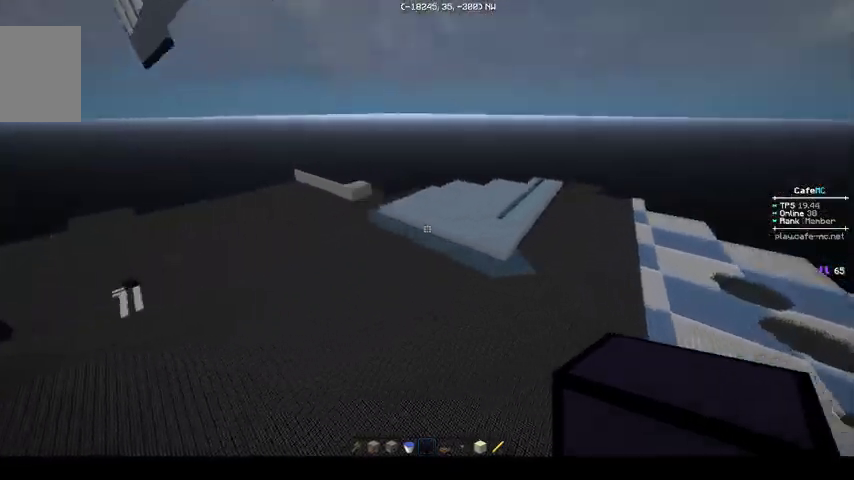
{"keys": ["a"], "events": [[33, "d", "up"], [433, "a", "down"], [467, "w", "up"]]}
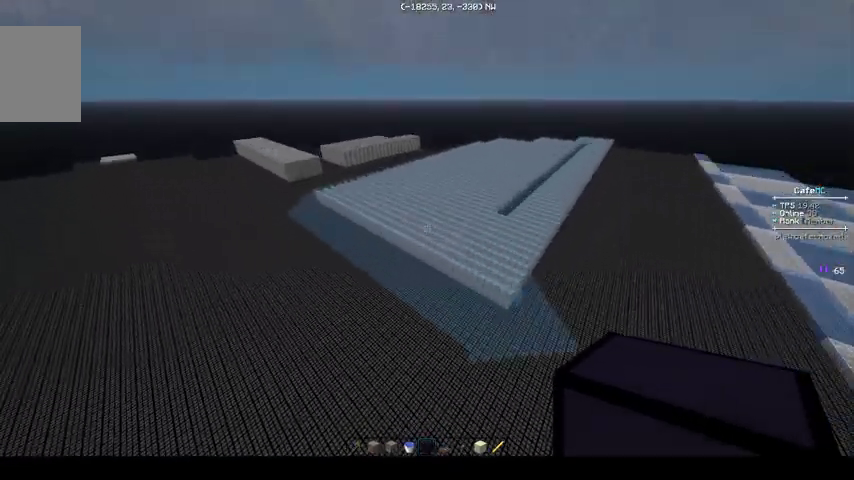
{"keys": [], "events": [[100, "a", "up"]]}
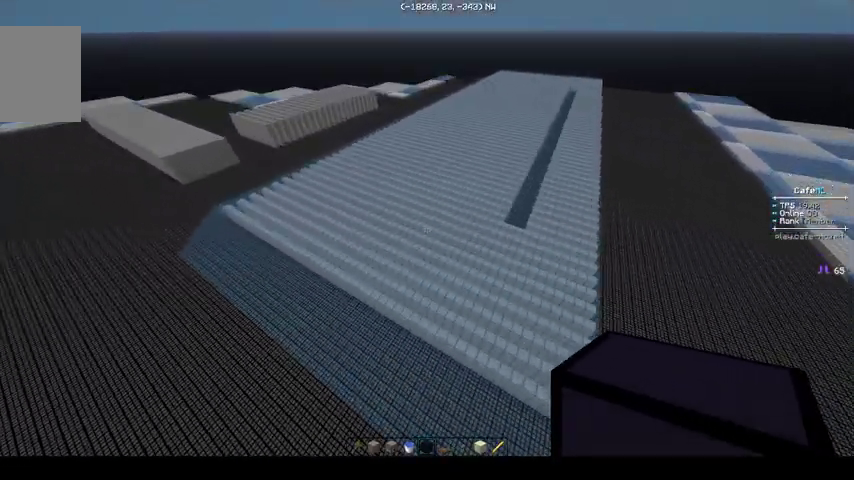
{"keys": [], "events": [[167, "a", "down"], [333, "a", "up"]]}
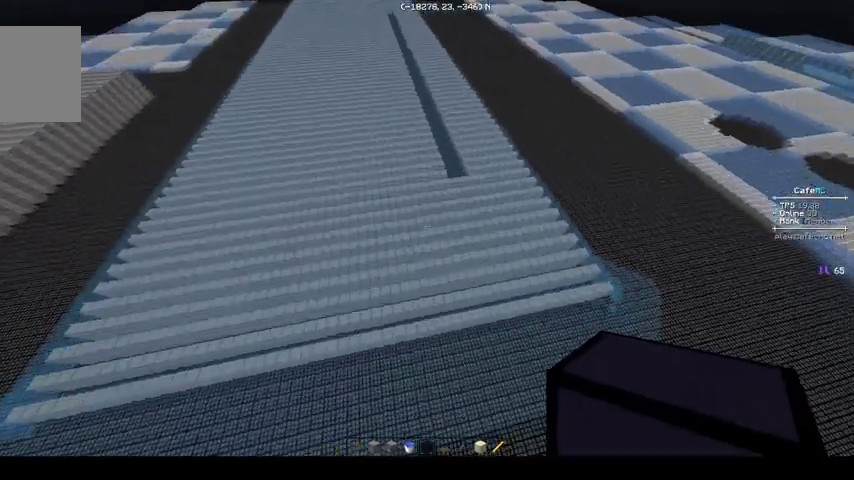
{"keys": [], "events": [[133, "a", "down"], [267, "a", "up"]]}
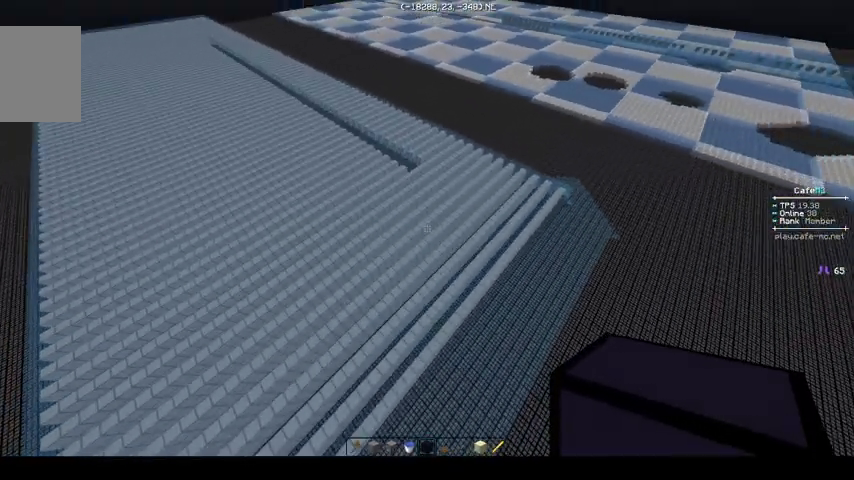
{"keys": [], "events": []}
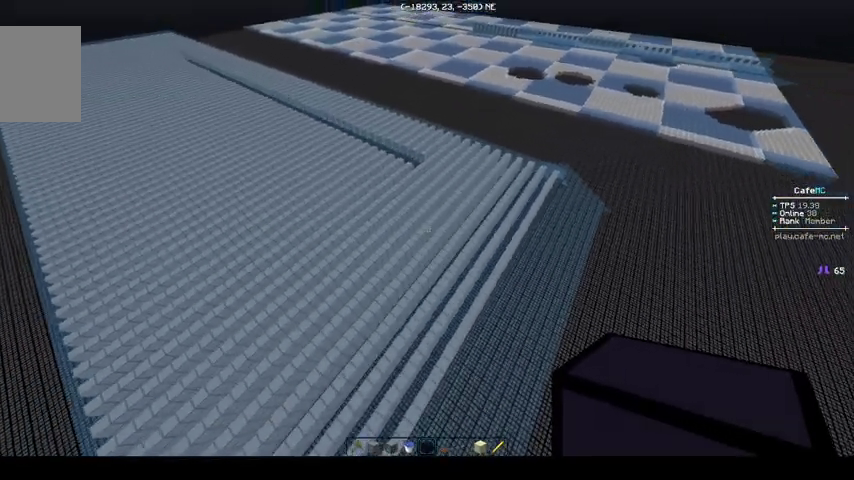
{"keys": [], "events": []}
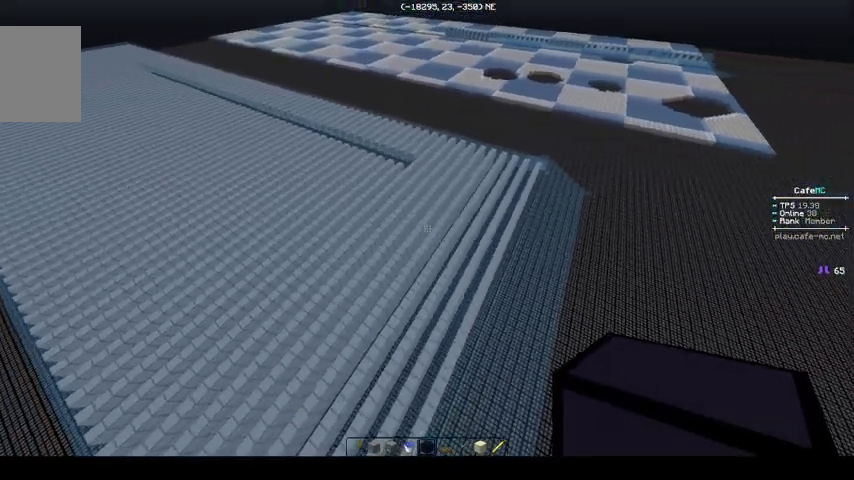
{"keys": ["w"], "events": [[467, "w", "down"]]}
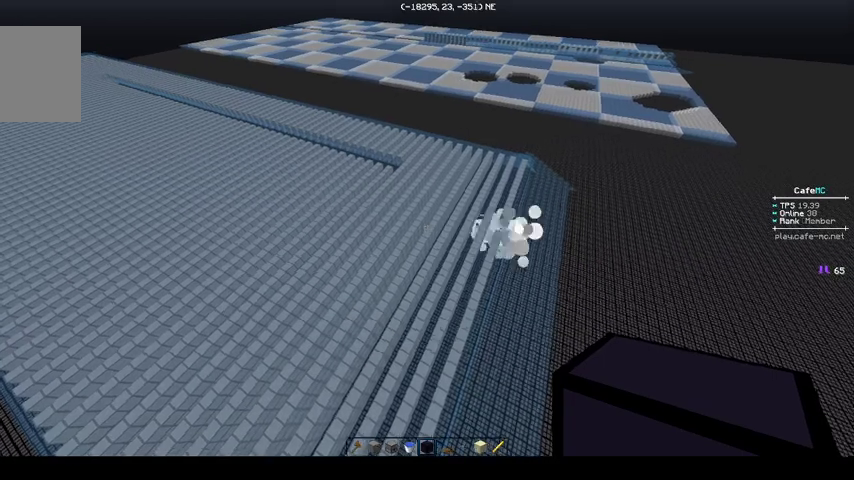
{"keys": [], "events": [[167, "w", "up"], [267, "a", "down"], [433, "a", "up"]]}
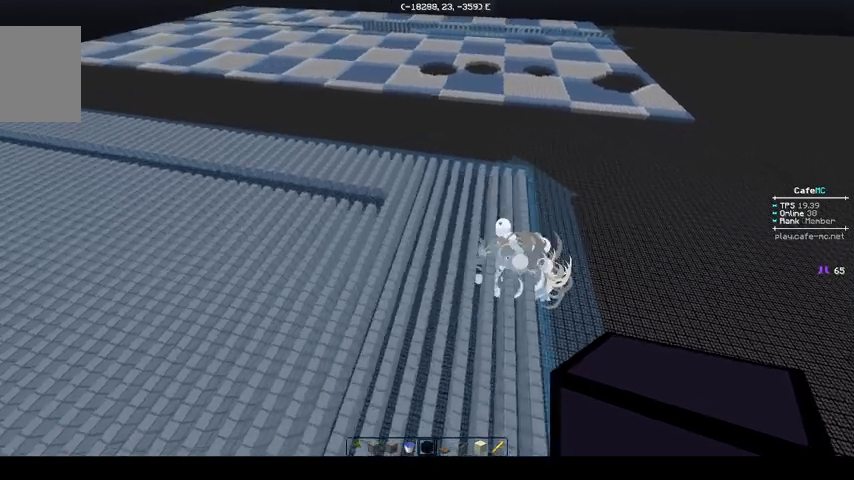
{"keys": [], "events": []}
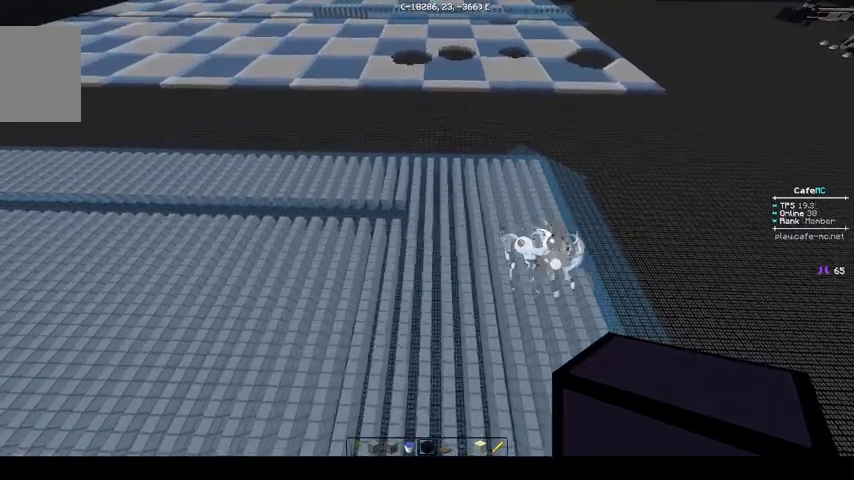
{"keys": ["a"], "events": [[433, "a", "down"]]}
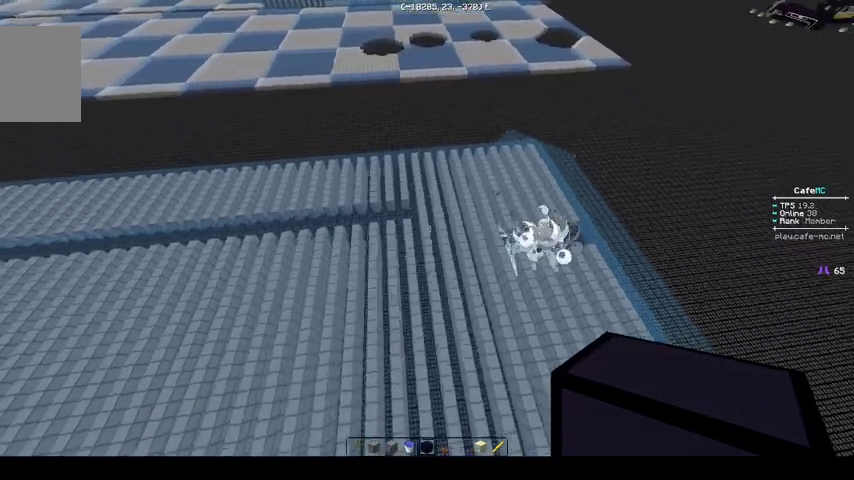
{"keys": [], "events": [[33, "a", "up"]]}
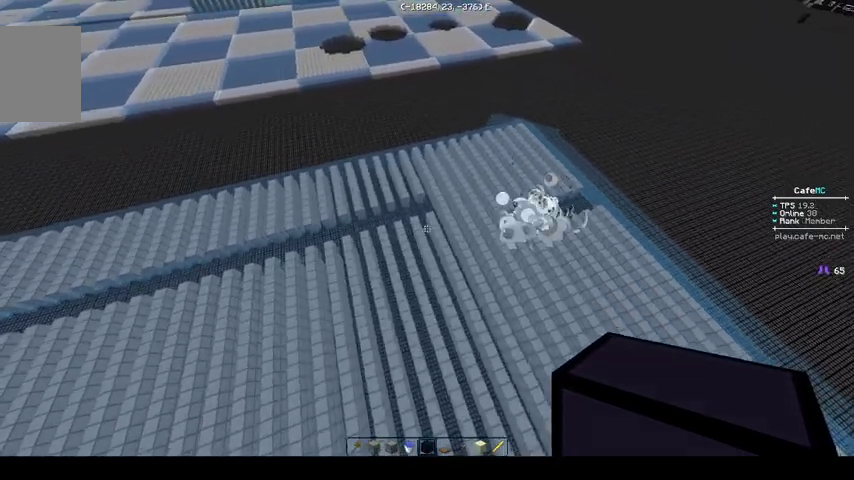
{"keys": [], "events": [[367, "a", "down"], [467, "a", "up"]]}
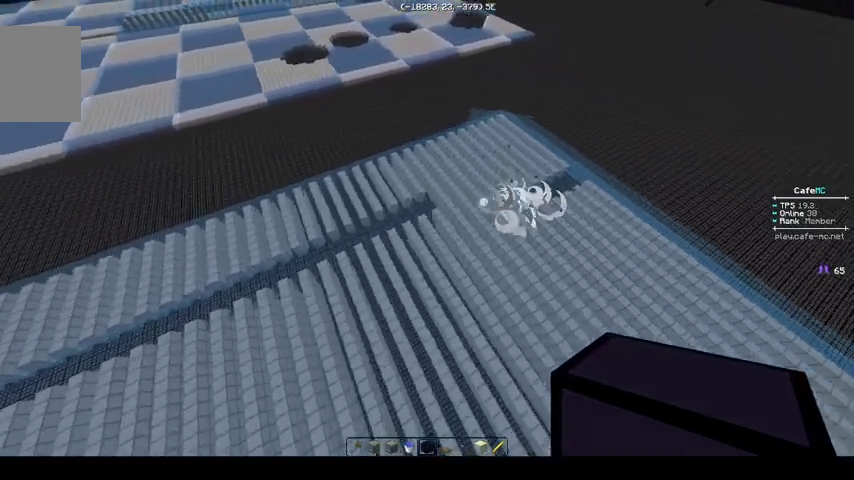
{"keys": [], "events": []}
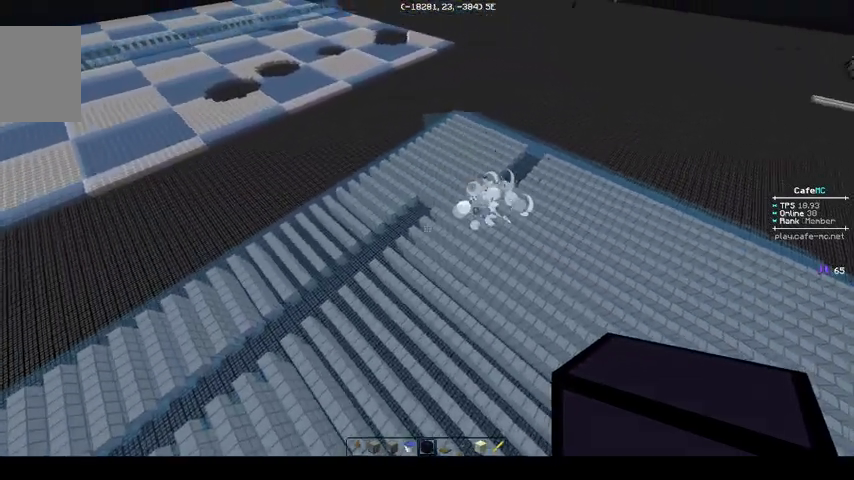
{"keys": [], "events": [[133, "s", "down"], [233, "s", "up"]]}
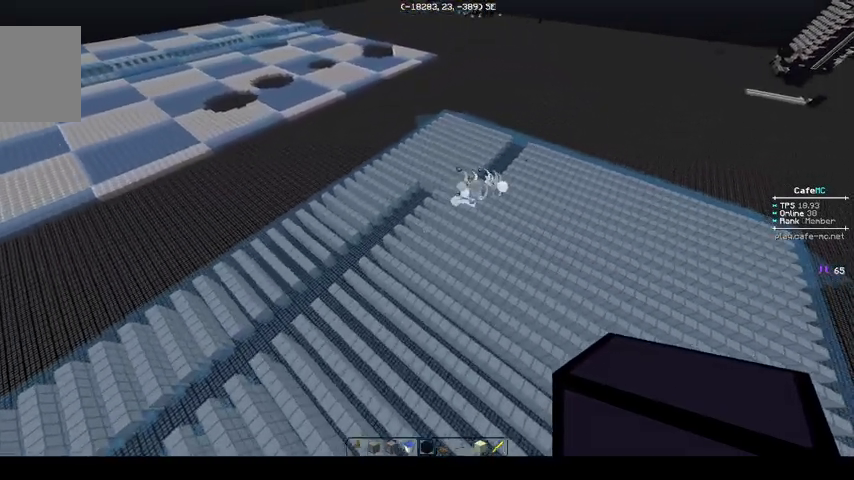
{"keys": [], "events": []}
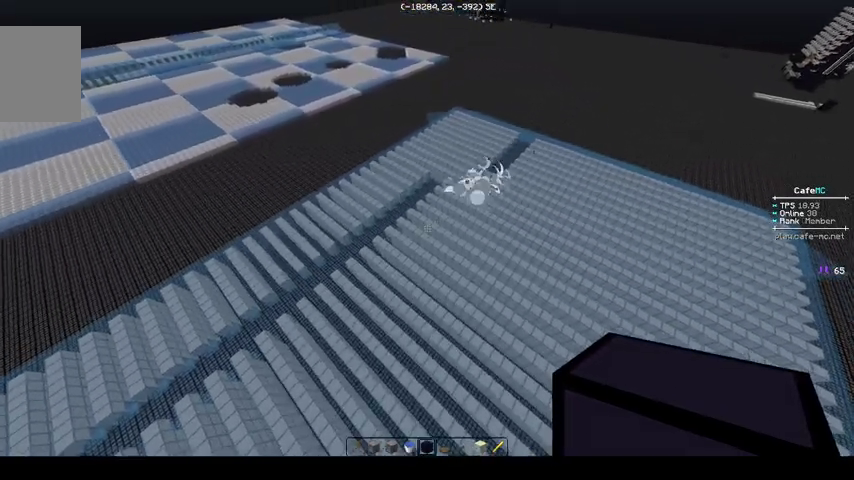
{"keys": [], "events": []}
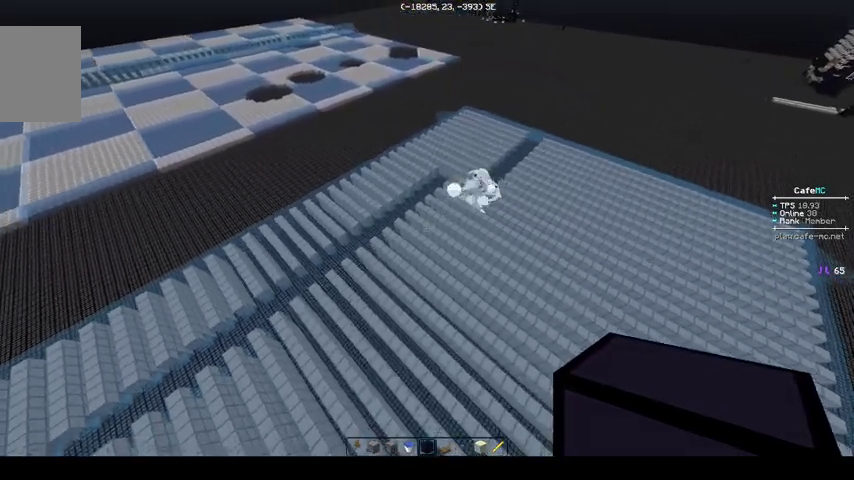
{"keys": [], "events": []}